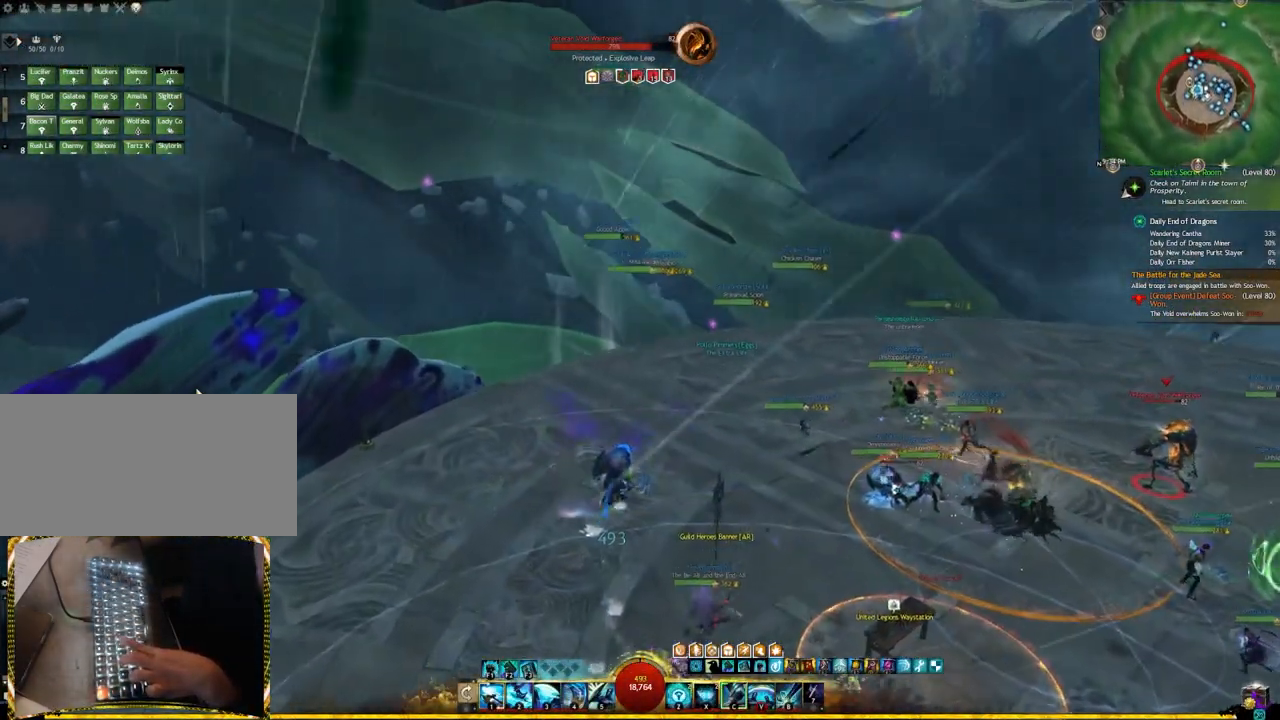
Gameplay with keyboard; each line is a JSON object with the keys held at the frame after it. "events" lists presses ("down") and releases ("up") of ".", "/", "0", "1", "2", "3", "4", "5", "6", "7", "8", "9", "a", "alt_l", "alt_r", "b", "backslash", "backspace", "c", "caps_lock", "comma", "ctrl_l", "ctrl_r", "d", "e", "equals", "escape", "f", "f1", "f10", "f11", "f12", "f2", "f3", "f4", "f5", "f6", "f7", "f8", "f9", "g", "h", "i", "j", "k", "l", "lbracket", "m", "minus", "n", "o", "p", "q", "quote", "r", "rbracket", "return", "s", "semicolon", "shift_l", "shift_r", "space", "super", "t", "tab", "tilde", "u", "v", "w", "x", "y" and "z" between this image and that frame as [ms after this image, input, new state], when the widget could be followed in between. No other keys are recorded. Mouse input is not recorded.
{"keys": ["w"]}
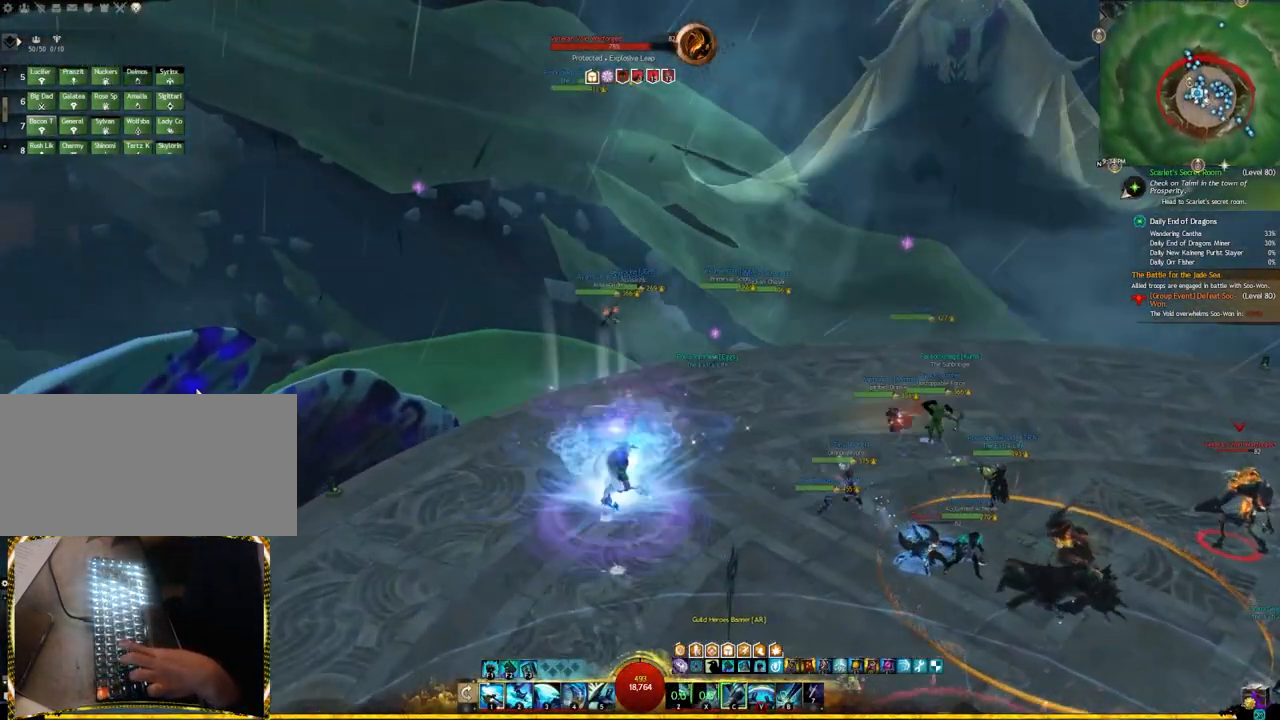
{"keys": ["w"]}
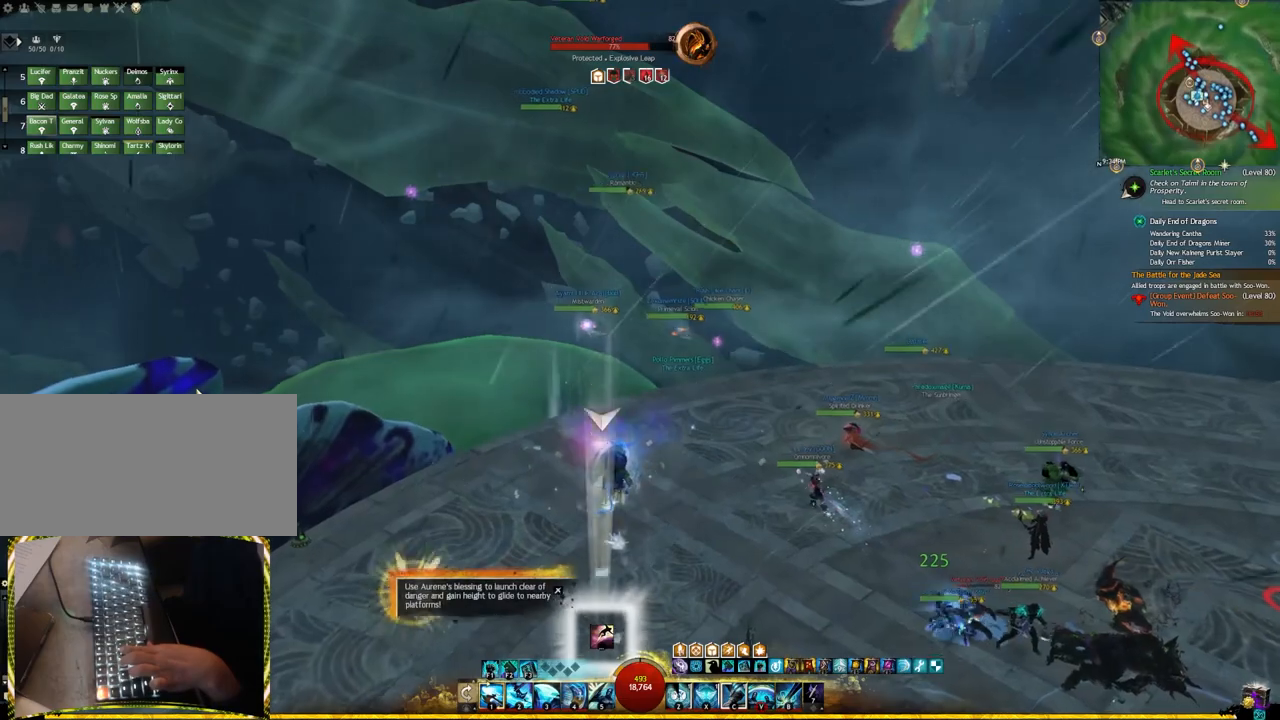
{"keys": ["w"], "events": [[133, "a", "down"], [267, "a", "up"]]}
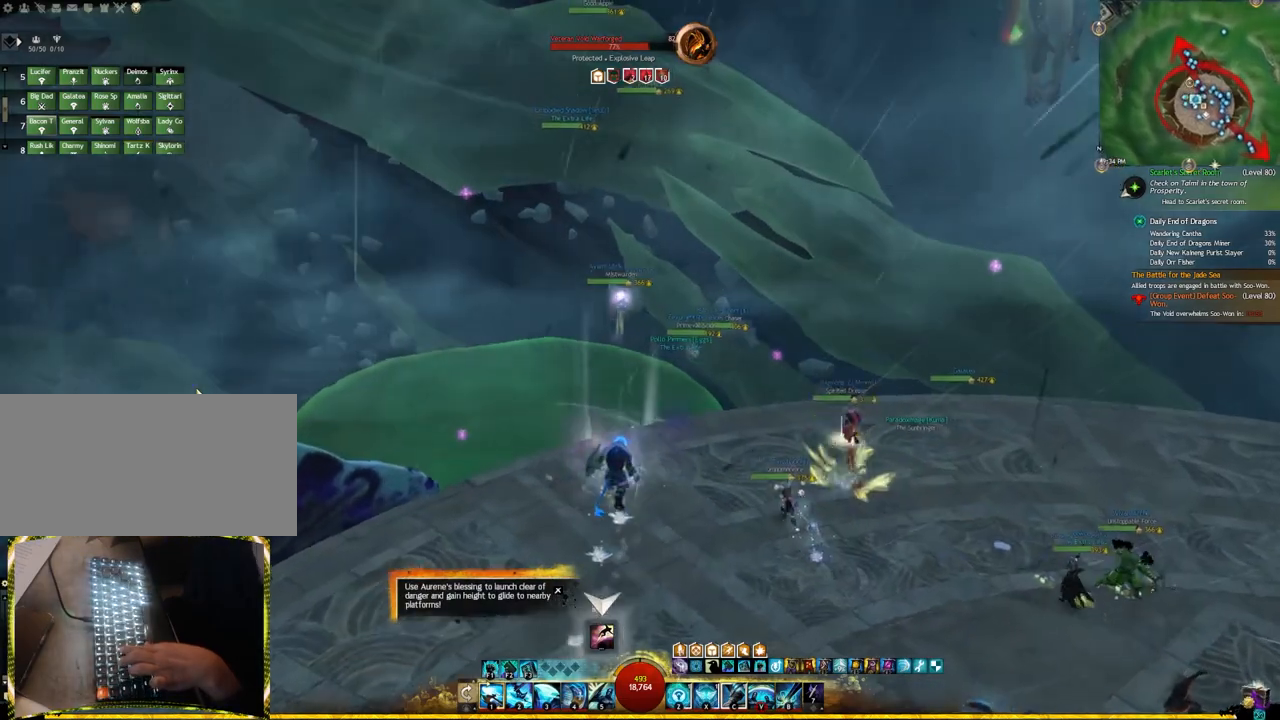
{"keys": ["space", "w"]}
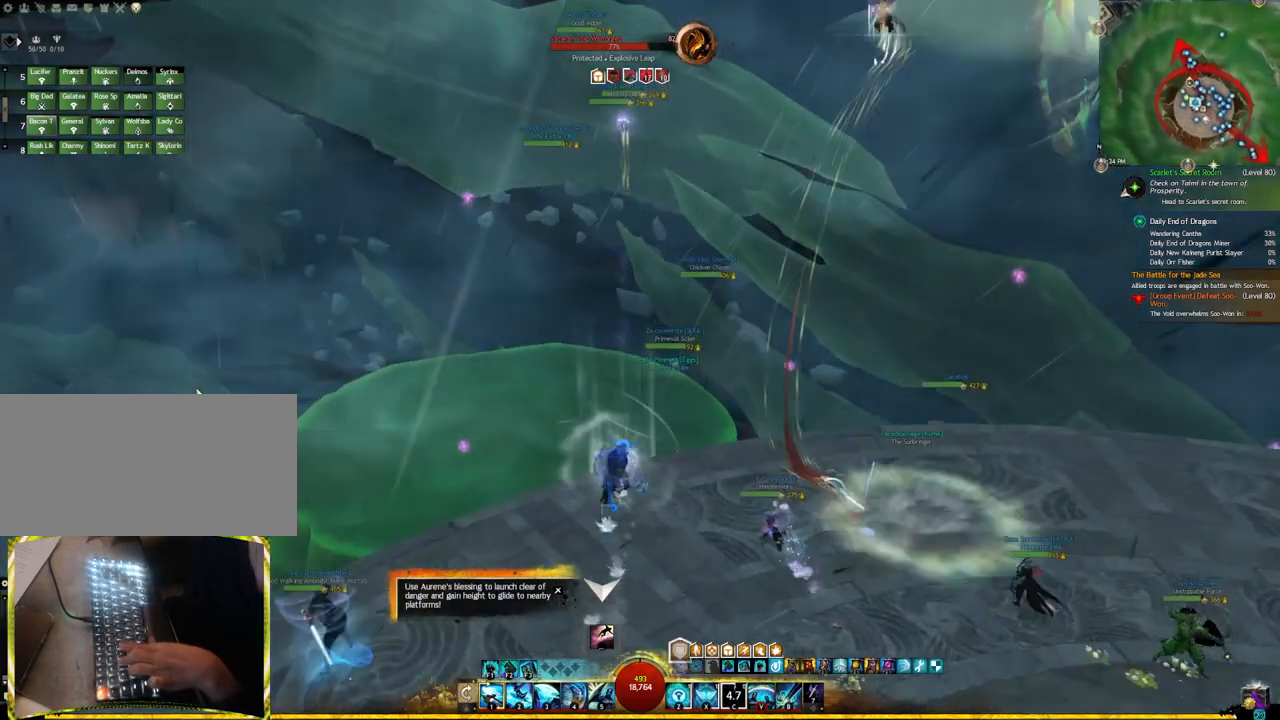
{"keys": ["space", "w"], "events": [[183, "a", "down"], [467, "a", "up"]]}
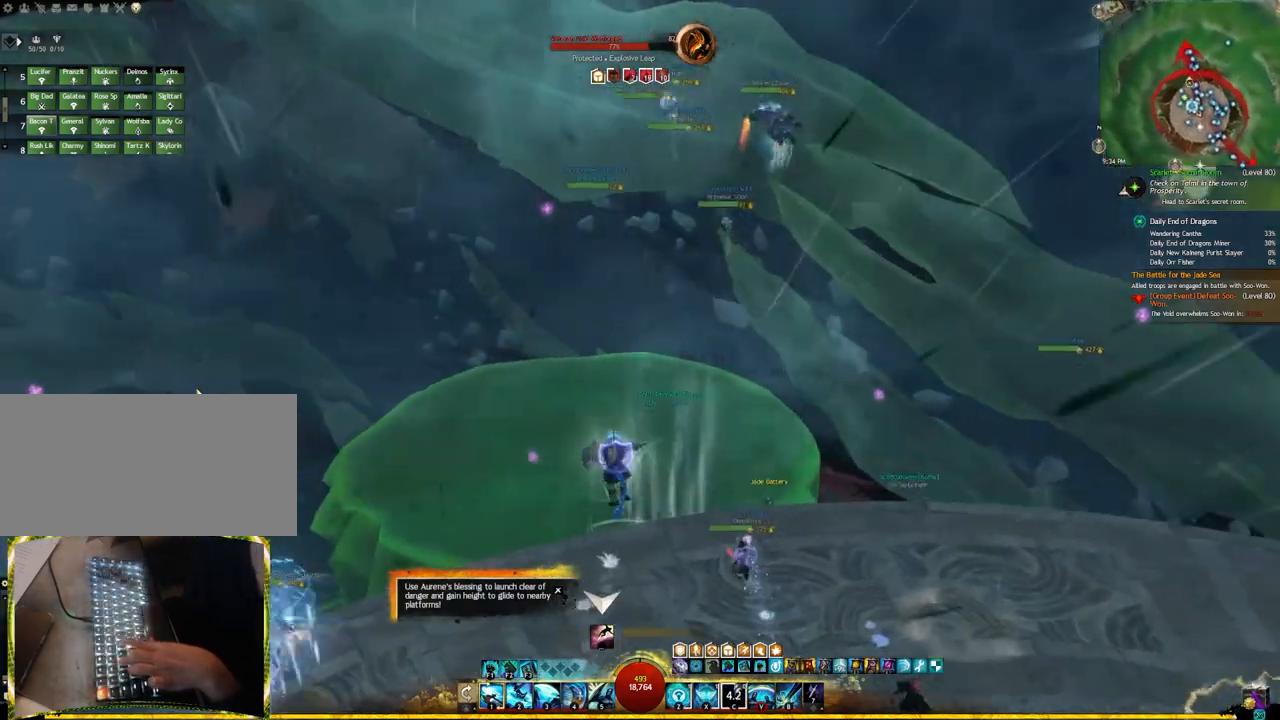
{"keys": ["e", "w"], "events": [[317, "space", "up"], [450, "e", "down"]]}
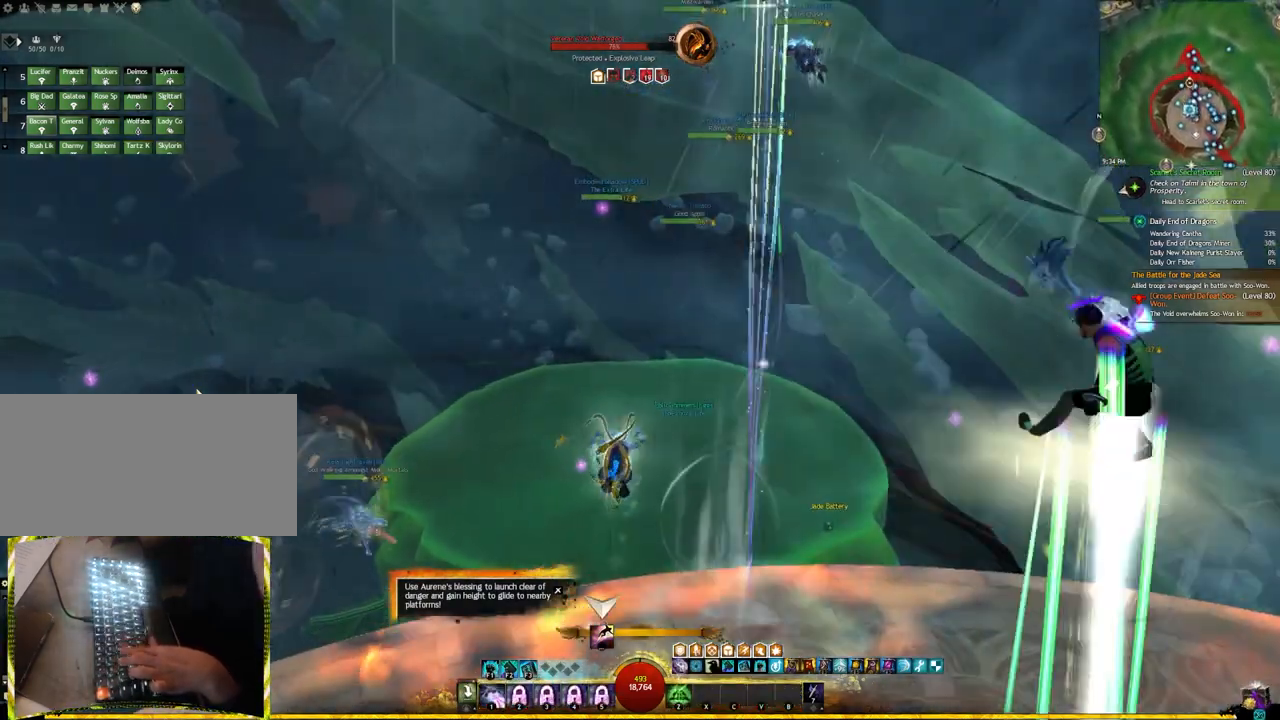
{"keys": [], "events": [[267, "e", "up"], [500, "w", "up"]]}
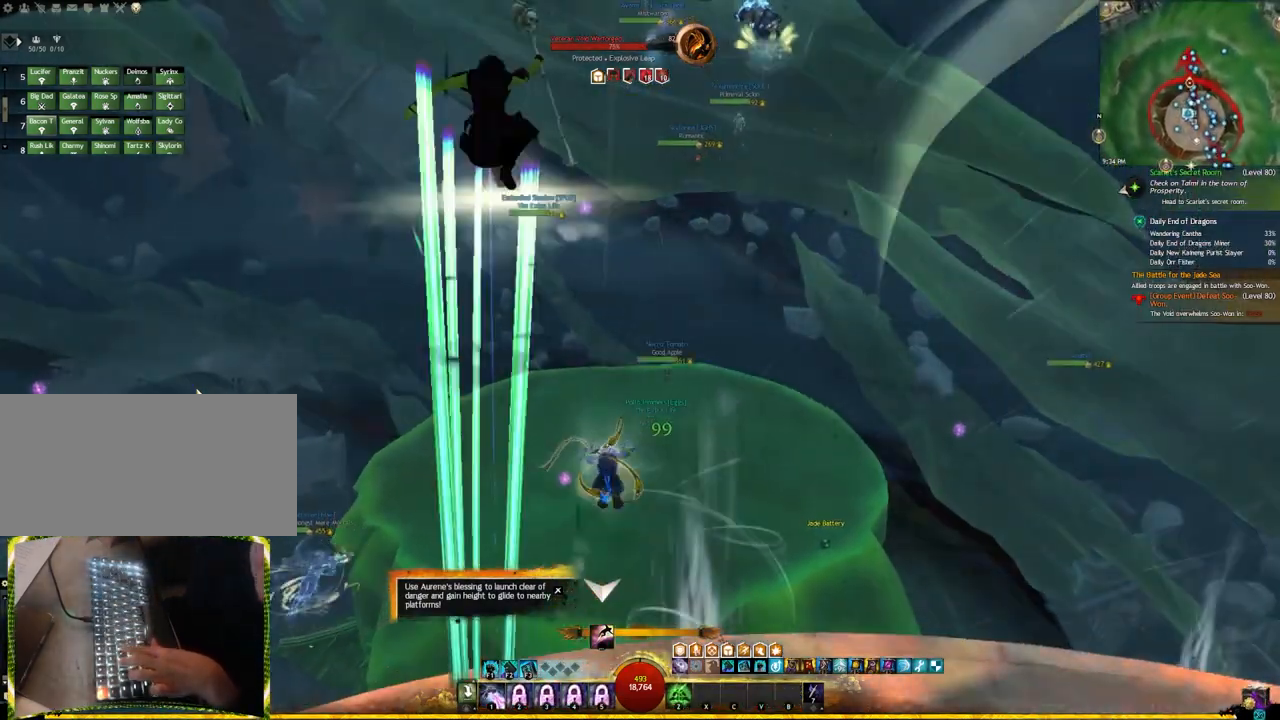
{"keys": [], "events": []}